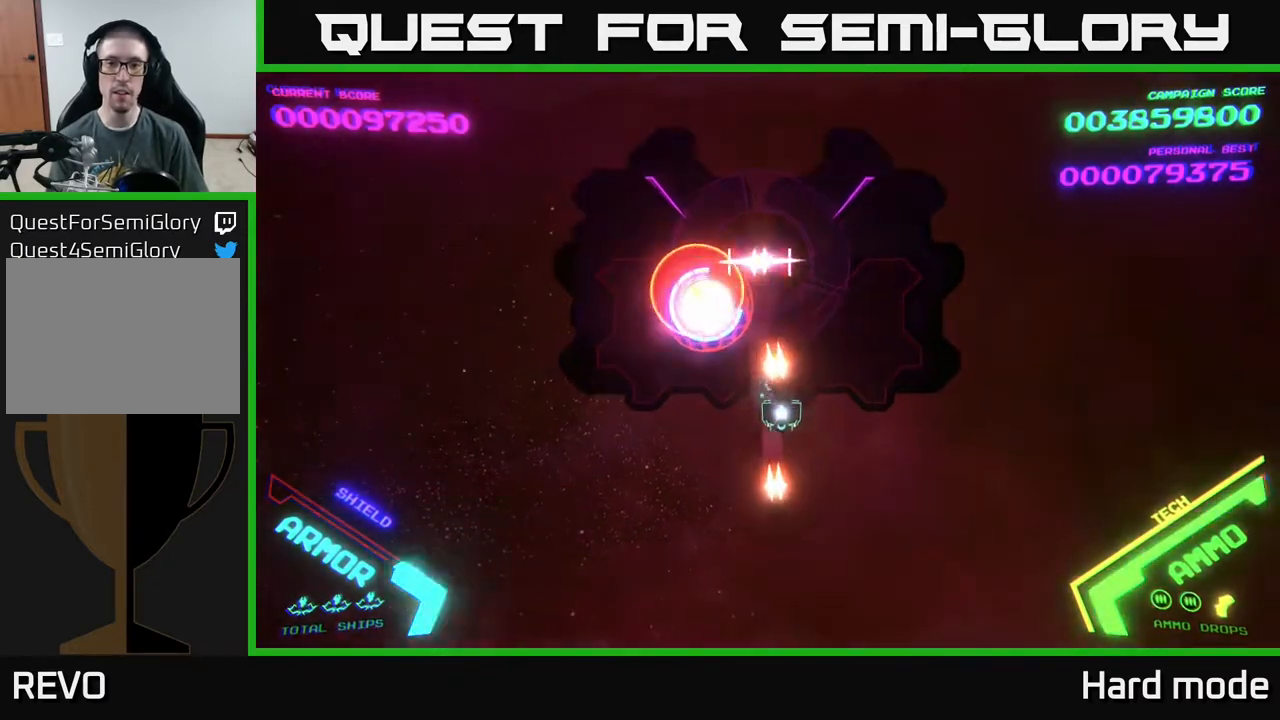
Gameplay with a controller (Xbox layout); each line is a JSON object with the inputs held at the frame after it. "events" lists button and stick changes between this image and that frame as [ms after this image, input, new state], when the widget could be followed in between. Not read: right_stick.
{"buttons": [], "left_stick": "right", "events": [[33, "X", "down"], [100, "X", "up"], [483, "left_stick", "right"]]}
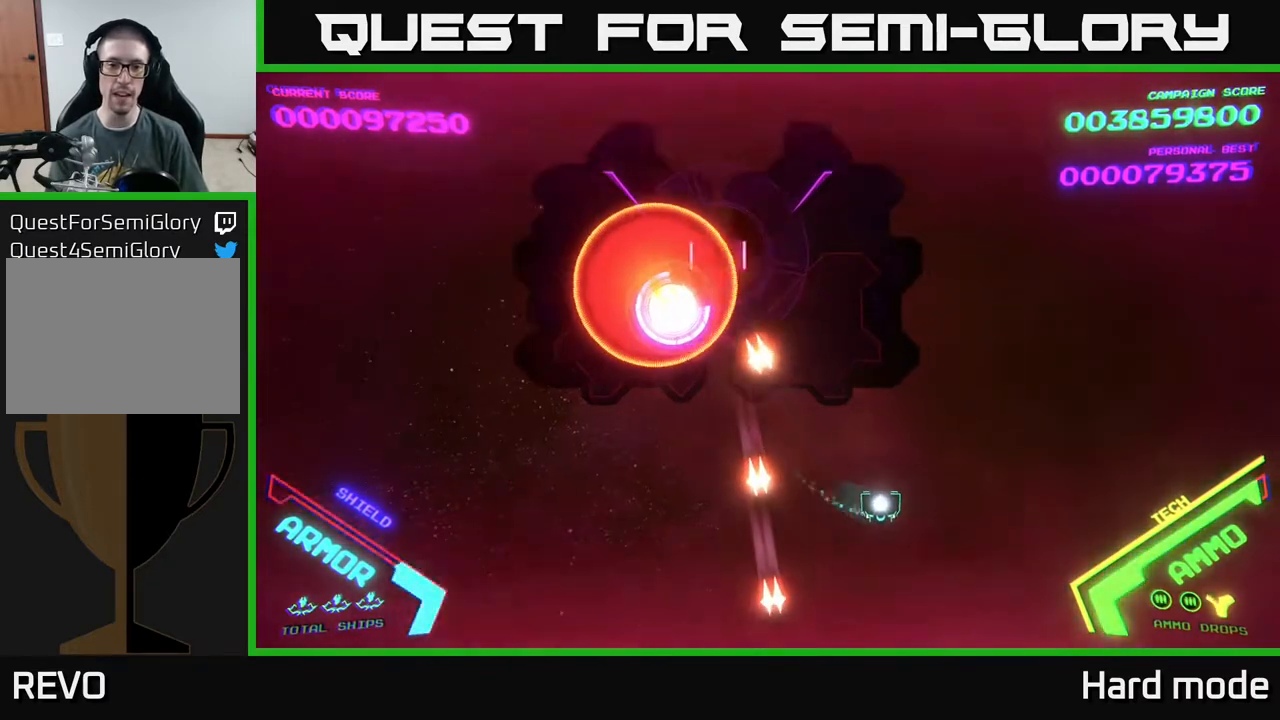
{"buttons": [], "left_stick": "down-left", "events": [[133, "left_stick", "down-left"]]}
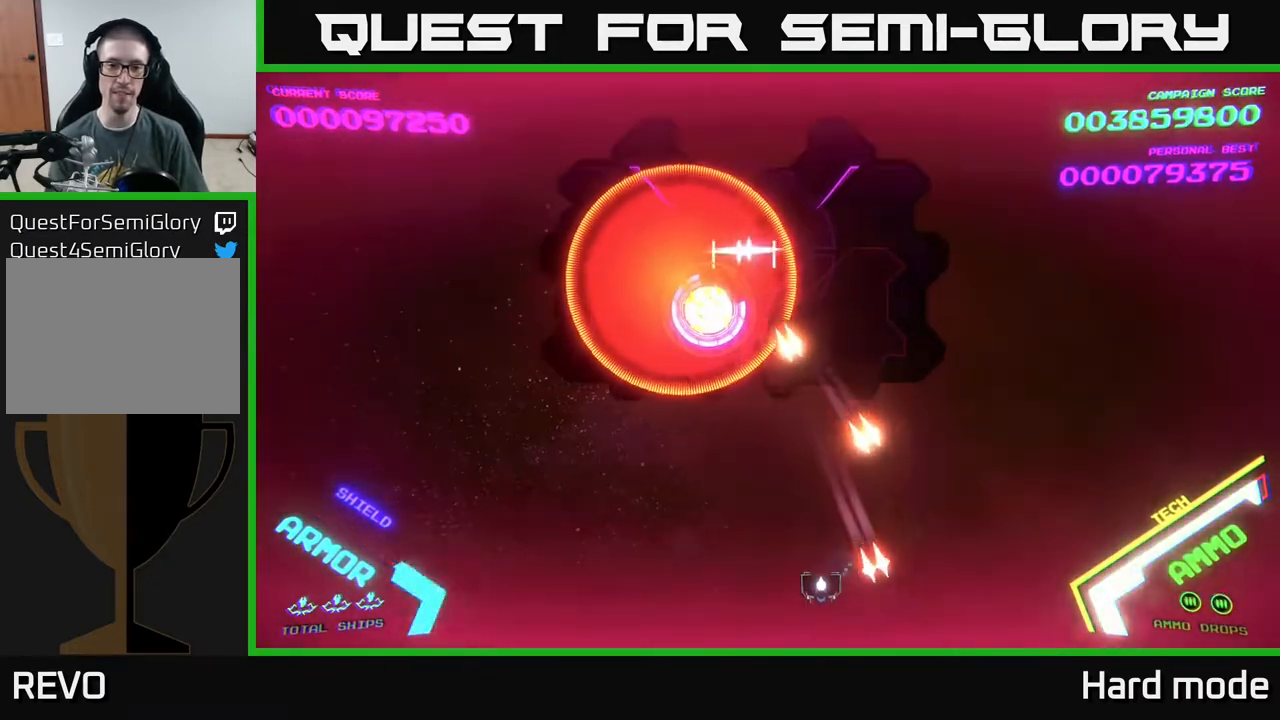
{"buttons": [], "left_stick": "center", "events": [[167, "left_stick", "left"], [267, "left_stick", "center"]]}
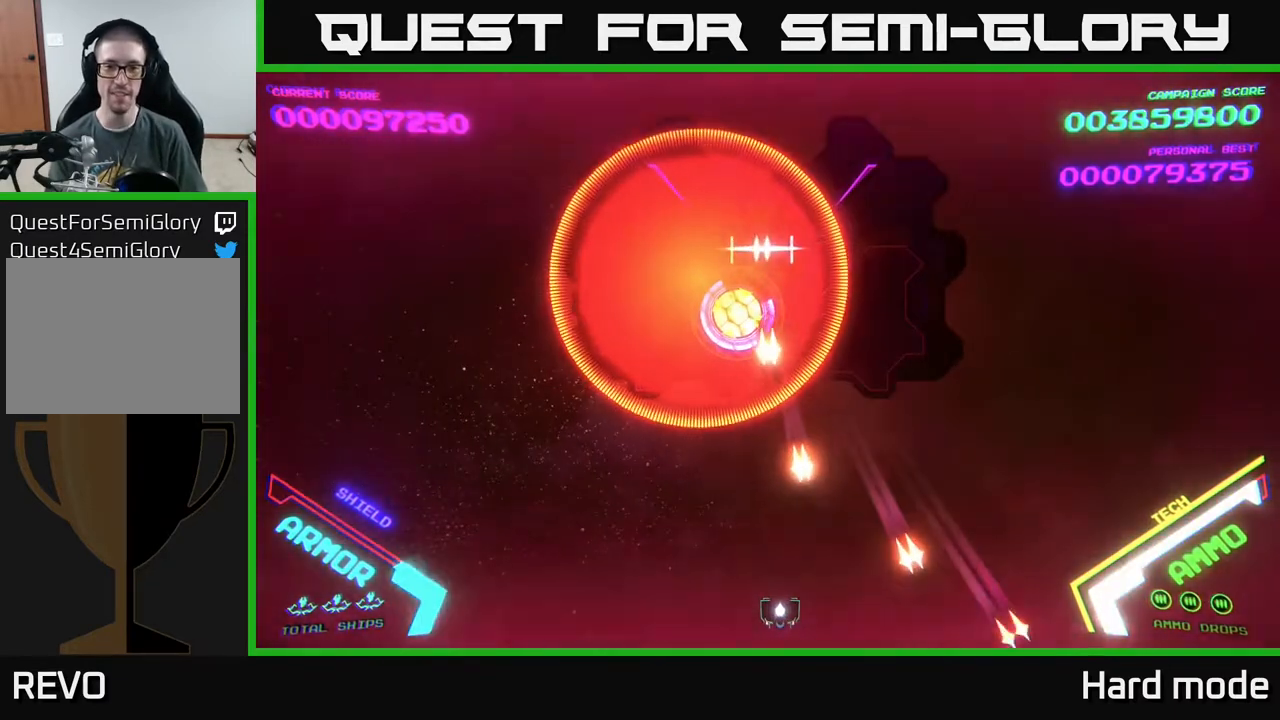
{"buttons": [], "left_stick": "left", "events": [[83, "left_stick", "left"]]}
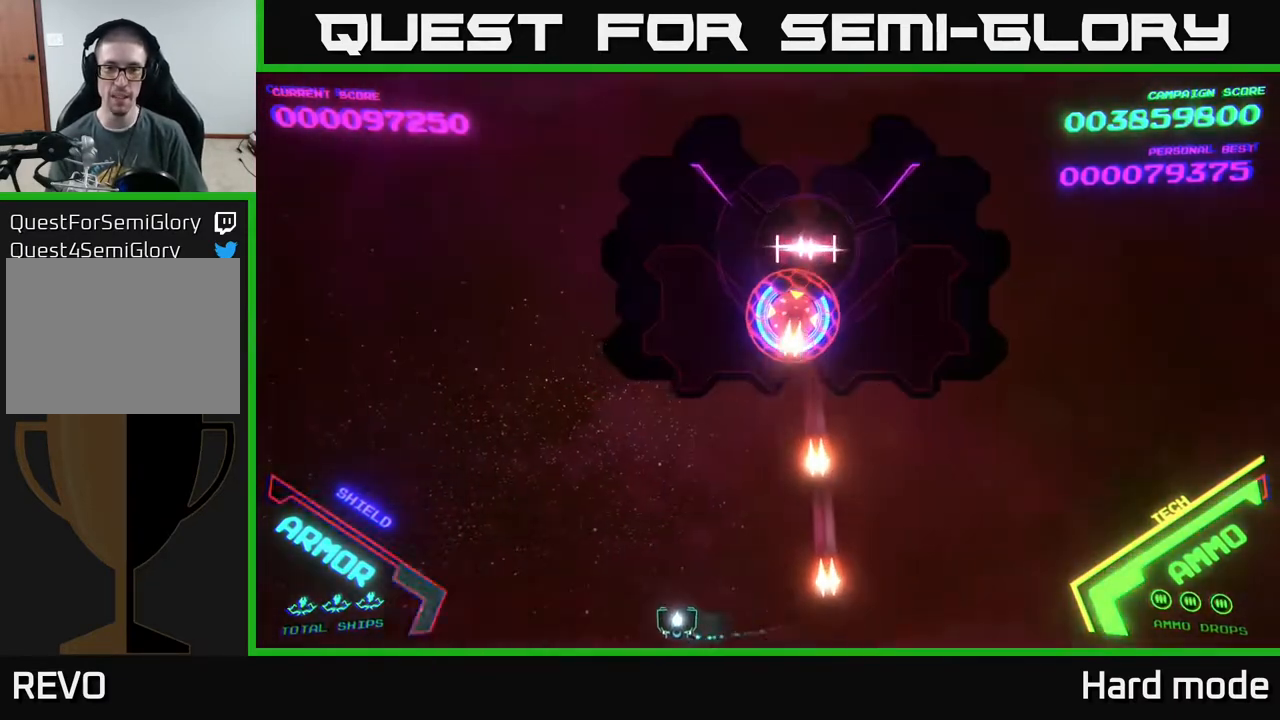
{"buttons": [], "left_stick": "up-left", "events": [[67, "left_stick", "up-left"]]}
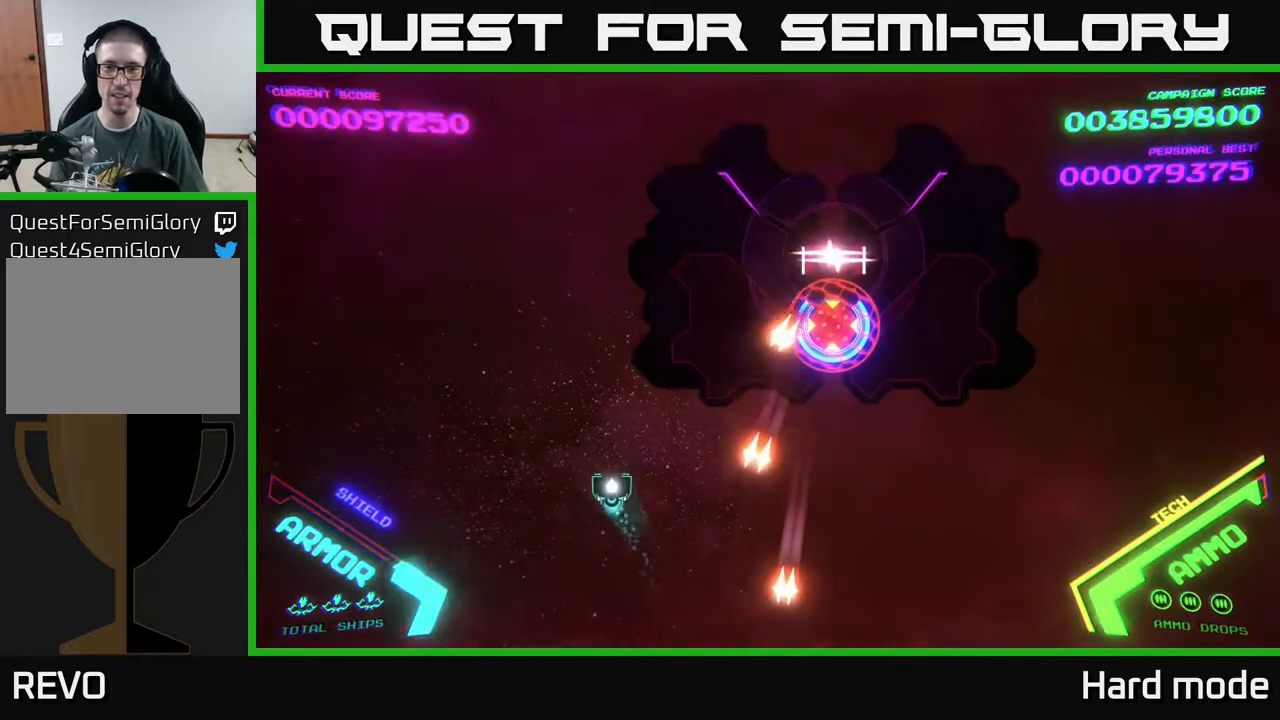
{"buttons": [], "left_stick": "up-right", "events": [[400, "left_stick", "up-right"]]}
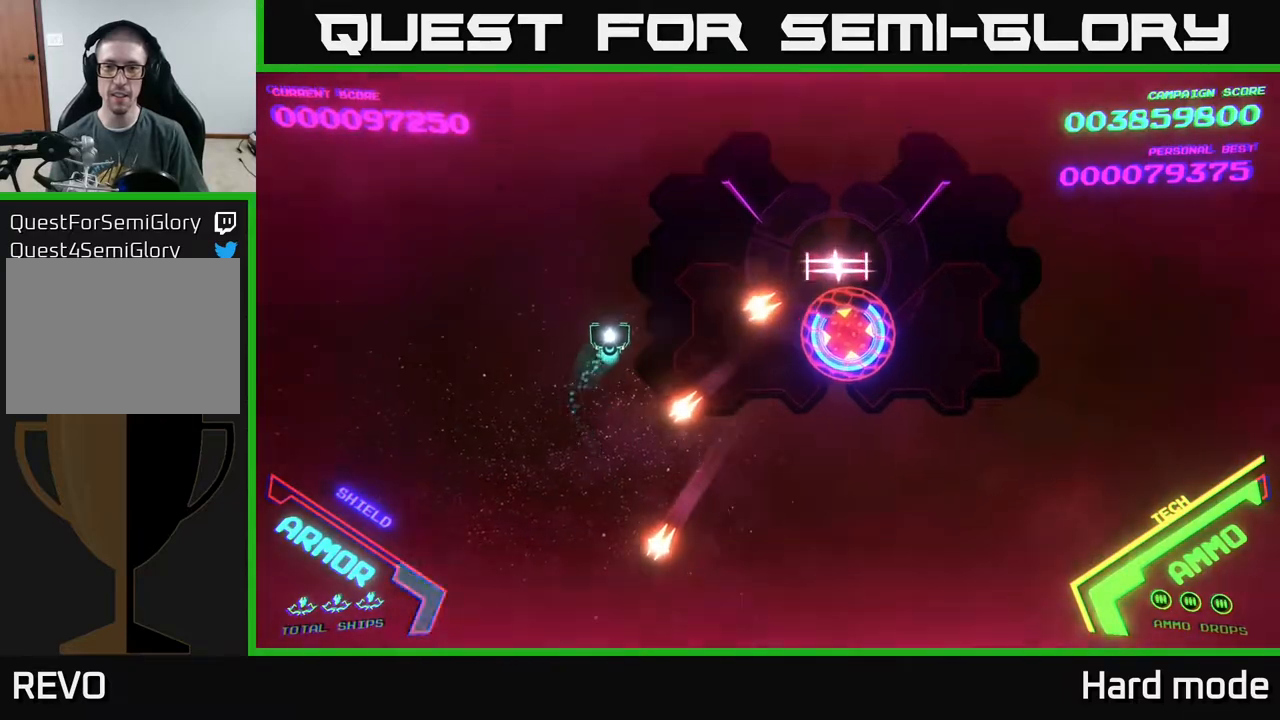
{"buttons": [], "left_stick": "up-left", "events": [[333, "Y", "down"], [467, "Y", "up"], [467, "left_stick", "up-left"]]}
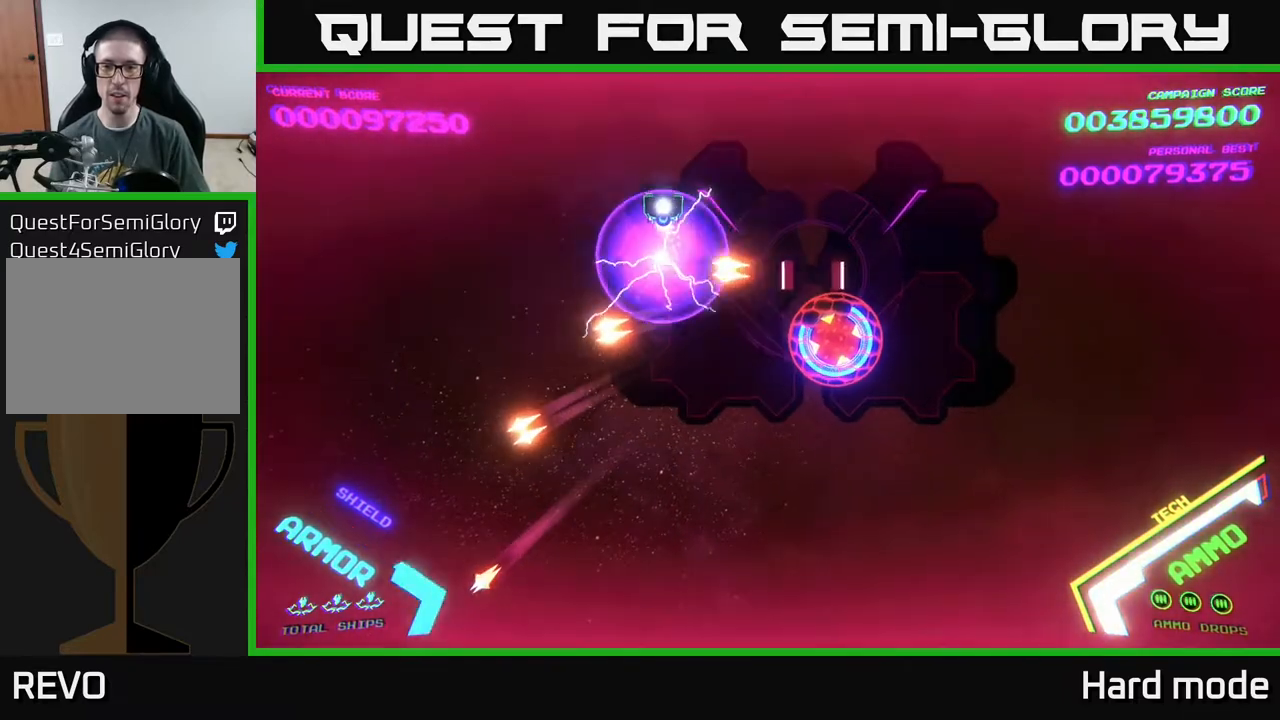
{"buttons": [], "left_stick": "down", "events": [[100, "left_stick", "up"], [417, "left_stick", "down-right"], [467, "left_stick", "down"]]}
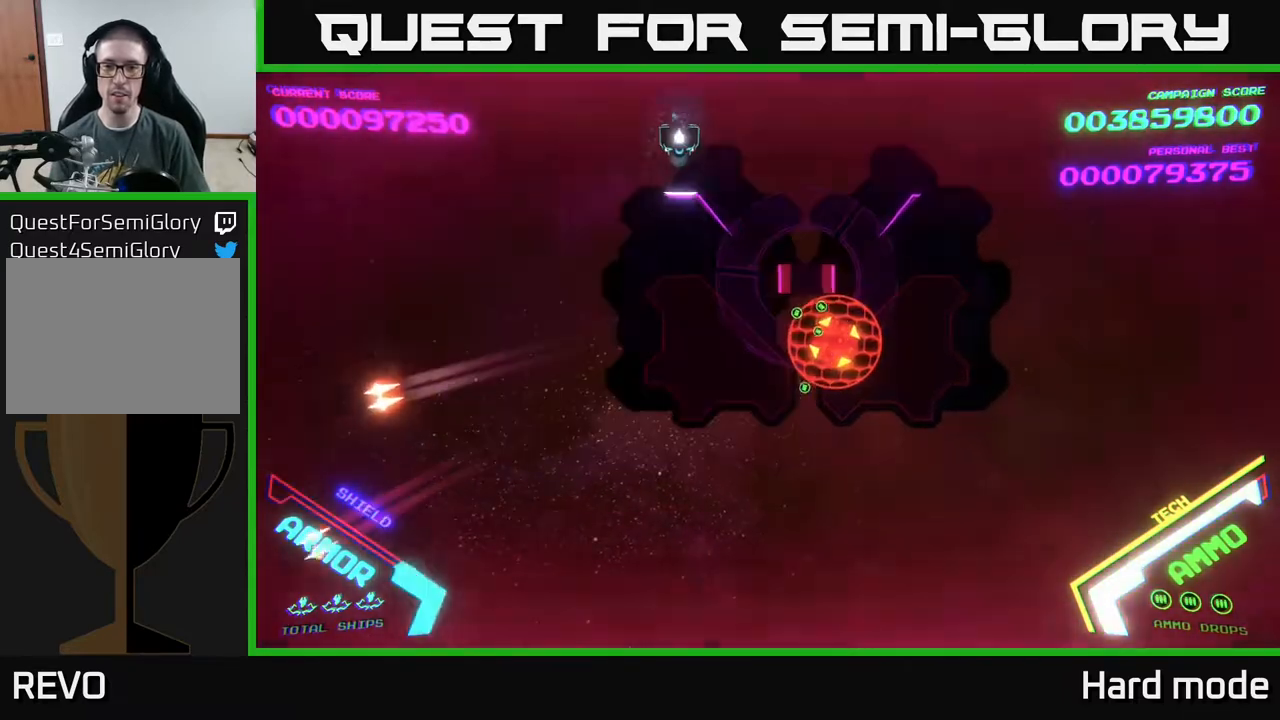
{"buttons": [], "left_stick": "down-right", "events": [[417, "left_stick", "down-right"]]}
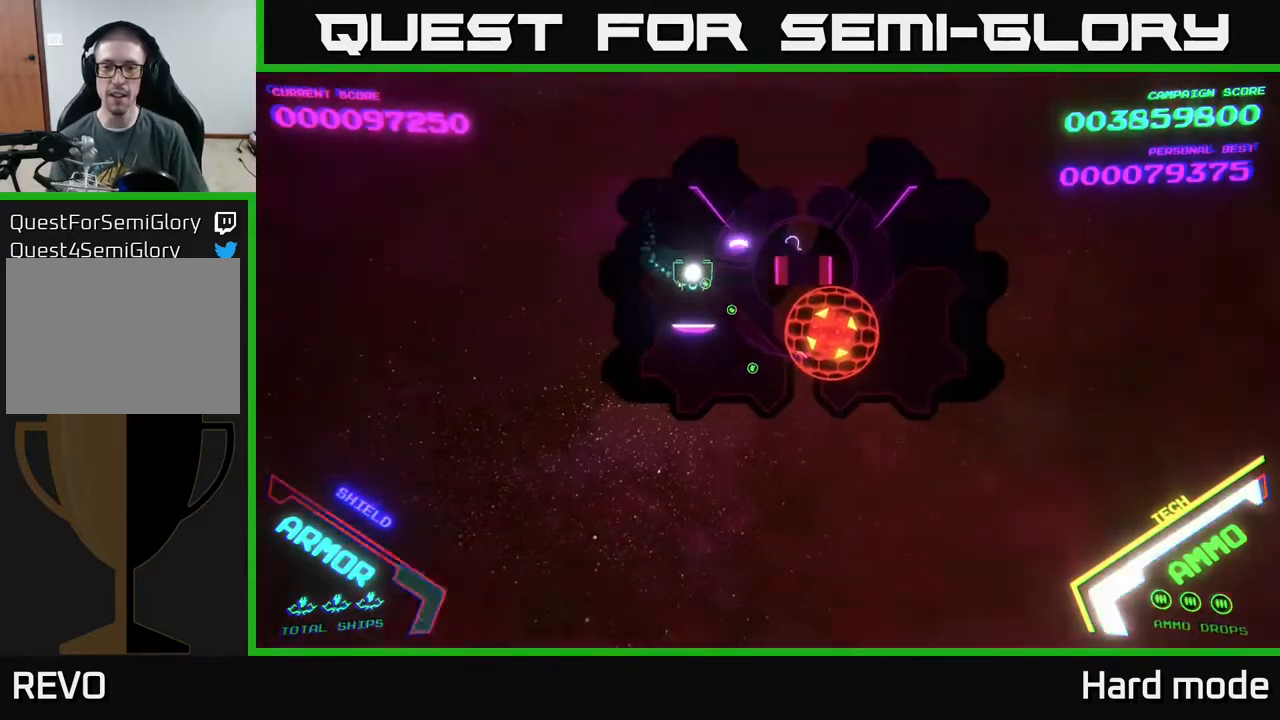
{"buttons": [], "left_stick": "up-right", "events": [[217, "left_stick", "down"], [400, "left_stick", "right"], [467, "left_stick", "up-right"]]}
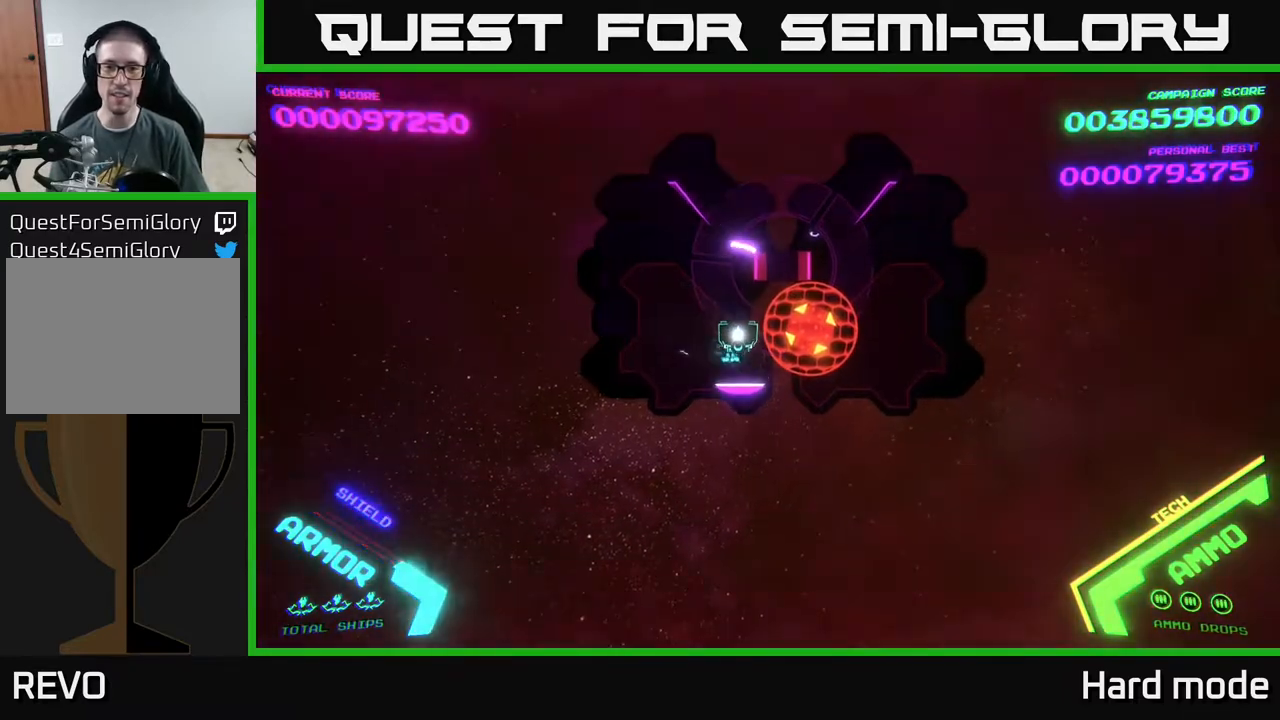
{"buttons": [], "left_stick": "down-right", "events": [[283, "left_stick", "center"], [417, "left_stick", "down-right"]]}
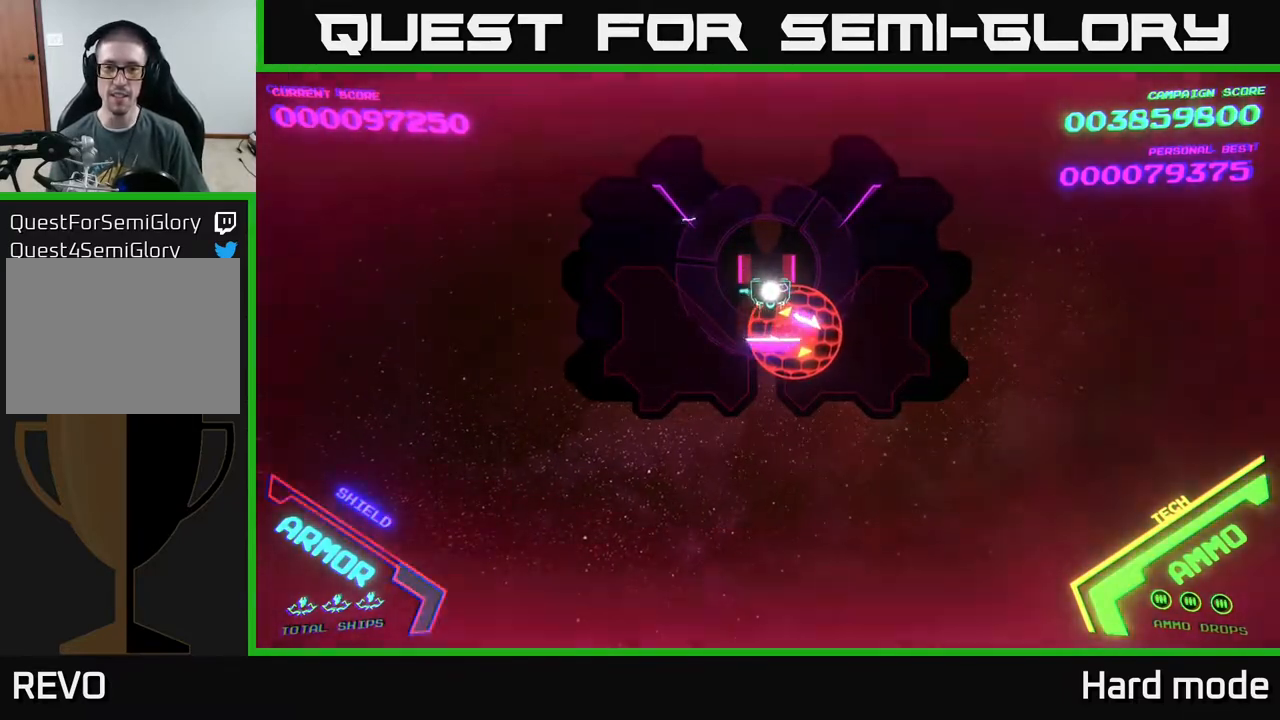
{"buttons": ["X"], "left_stick": "center", "events": [[17, "left_stick", "center"], [83, "X", "down"], [150, "X", "up"], [283, "X", "down"], [417, "X", "up"], [467, "X", "down"]]}
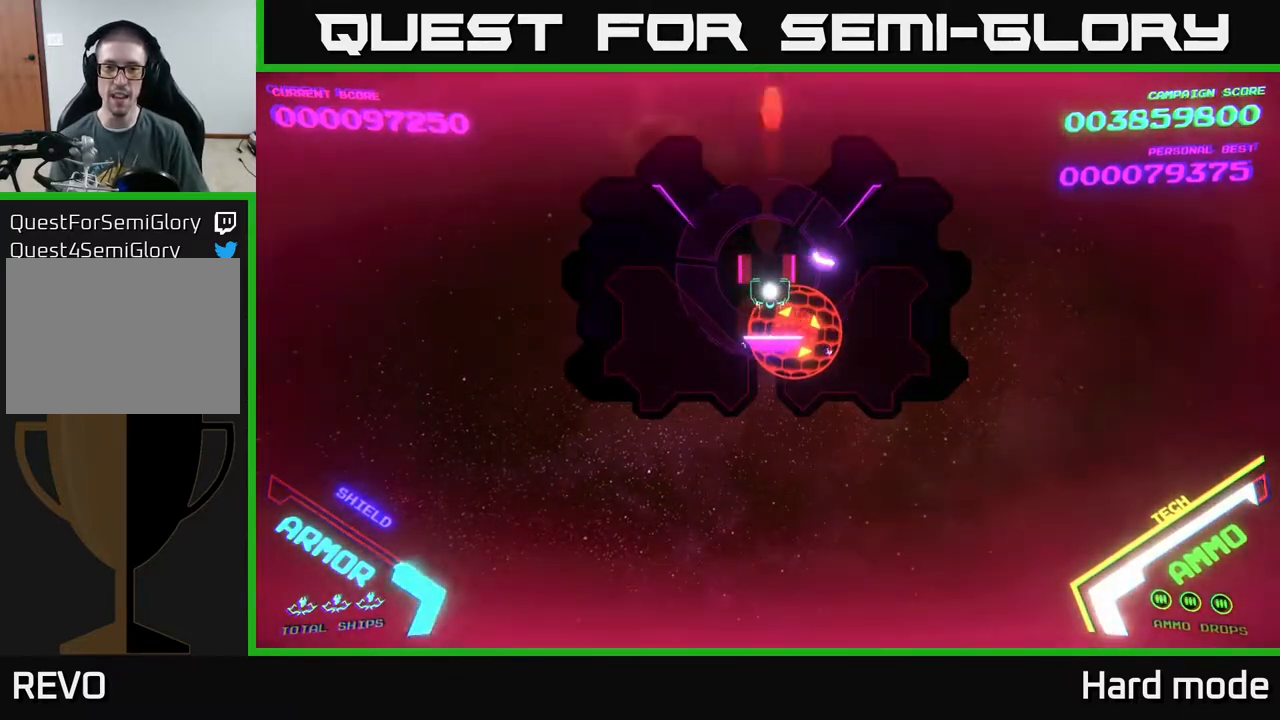
{"buttons": [], "left_stick": "center", "events": [[67, "X", "up"], [217, "left_stick", "down"], [283, "left_stick", "center"], [300, "X", "down"], [400, "X", "up"]]}
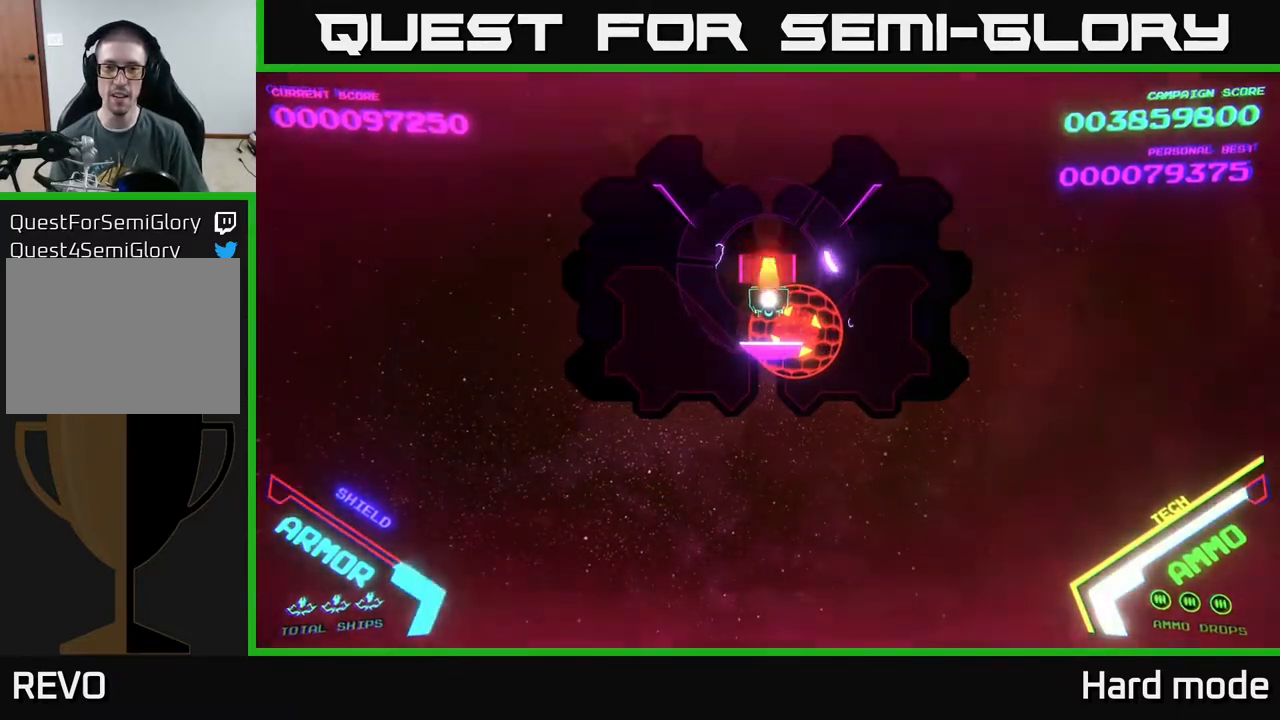
{"buttons": ["X"], "left_stick": "center", "events": [[17, "X", "down"], [117, "X", "up"], [183, "X", "down"], [283, "X", "up"], [350, "X", "down"], [417, "X", "up"], [500, "X", "down"]]}
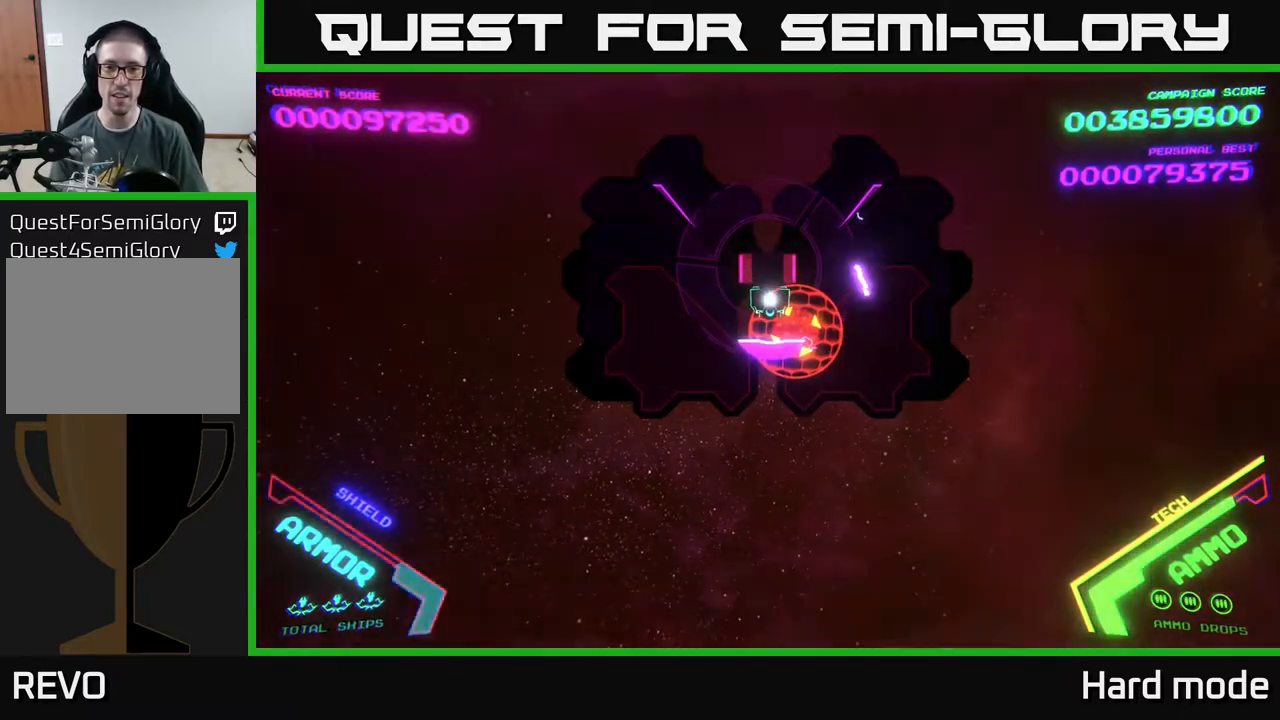
{"buttons": ["A"], "left_stick": "center", "events": [[33, "X", "up"], [83, "left_stick", "down"], [317, "A", "down"], [400, "A", "up"], [483, "A", "down"], [500, "left_stick", "center"]]}
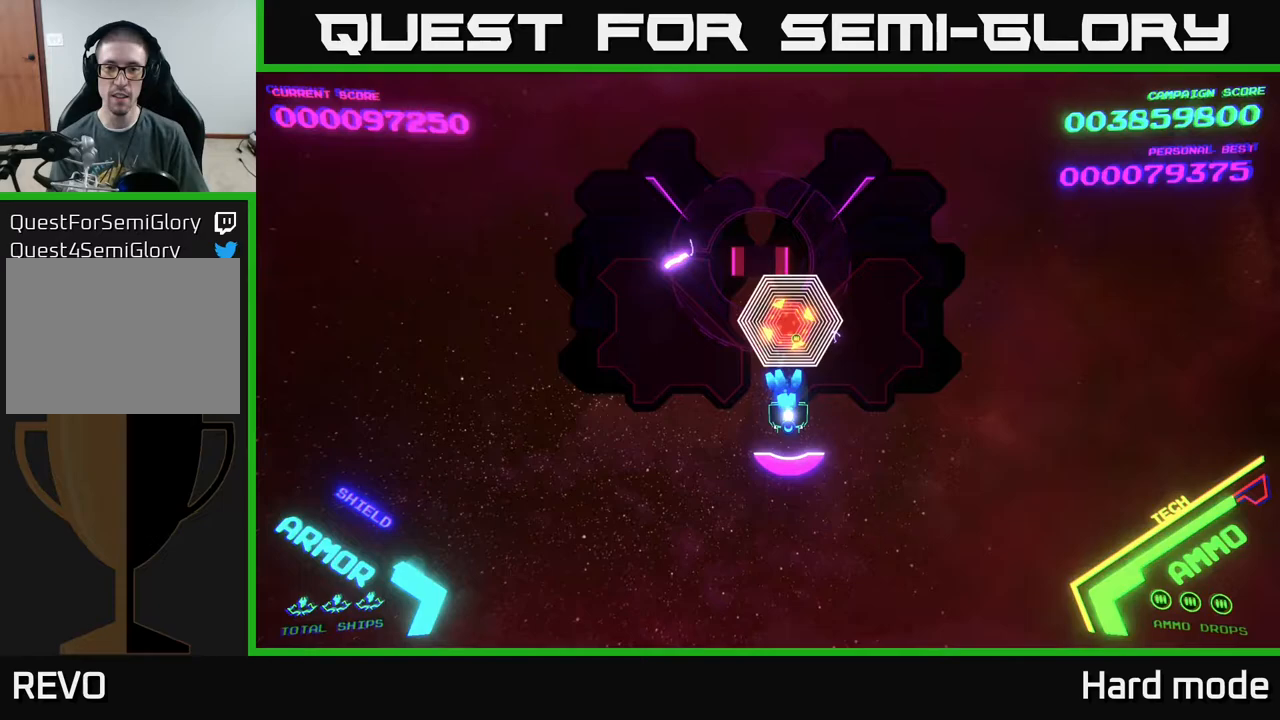
{"buttons": [], "left_stick": "down", "events": [[67, "A", "up"], [183, "left_stick", "down"]]}
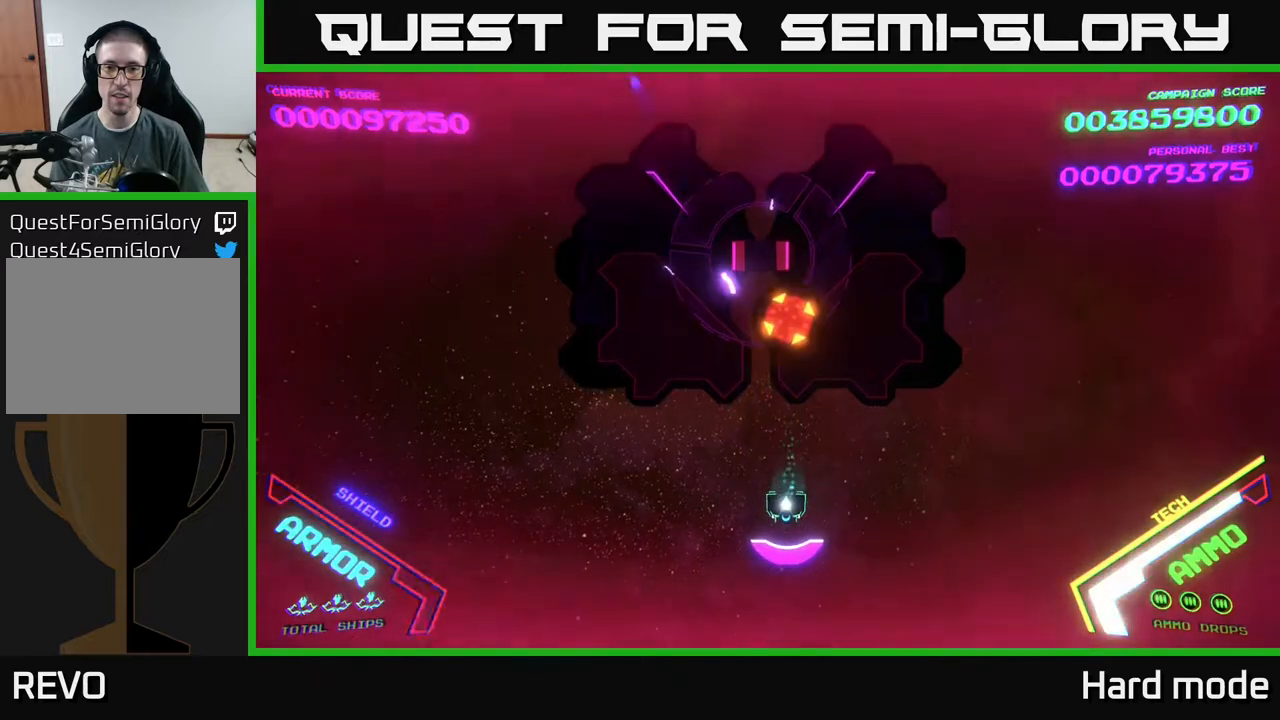
{"buttons": [], "left_stick": "center", "events": [[33, "left_stick", "center"], [83, "left_stick", "up"], [183, "A", "down"], [217, "left_stick", "center"], [317, "A", "up"], [367, "A", "down"], [450, "A", "up"]]}
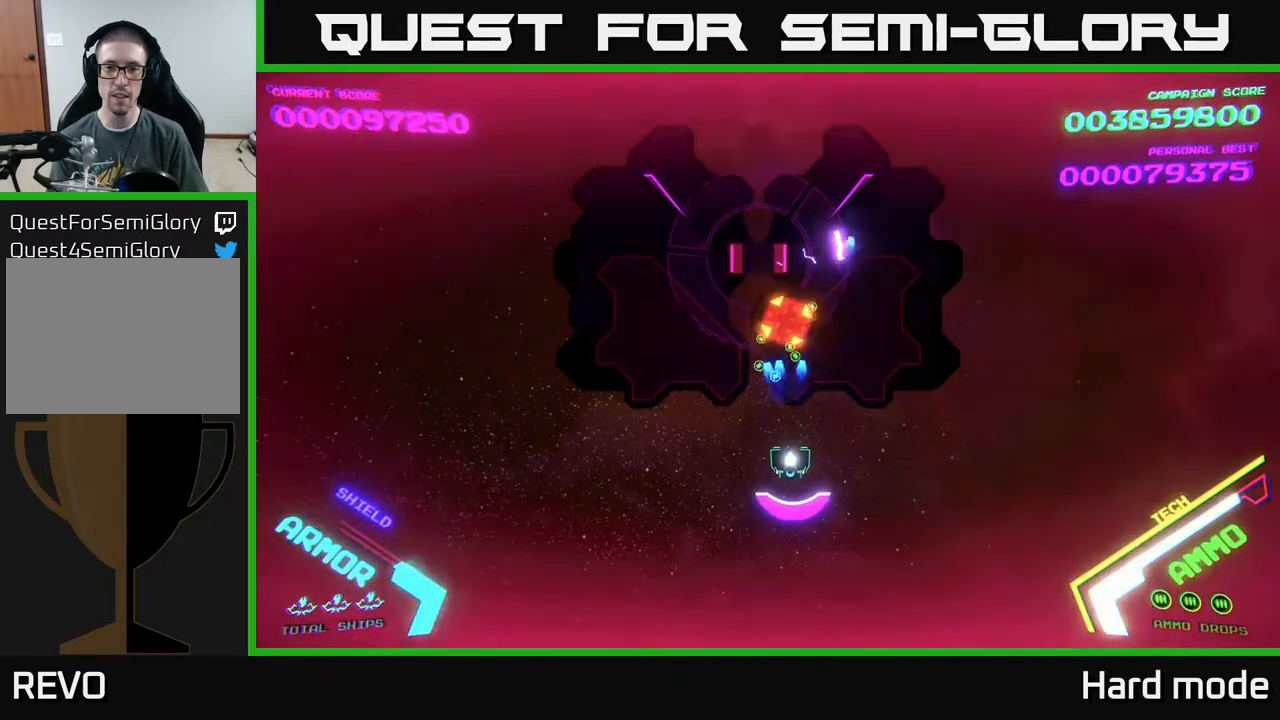
{"buttons": [], "left_stick": "center", "events": [[367, "A", "down"], [450, "A", "up"]]}
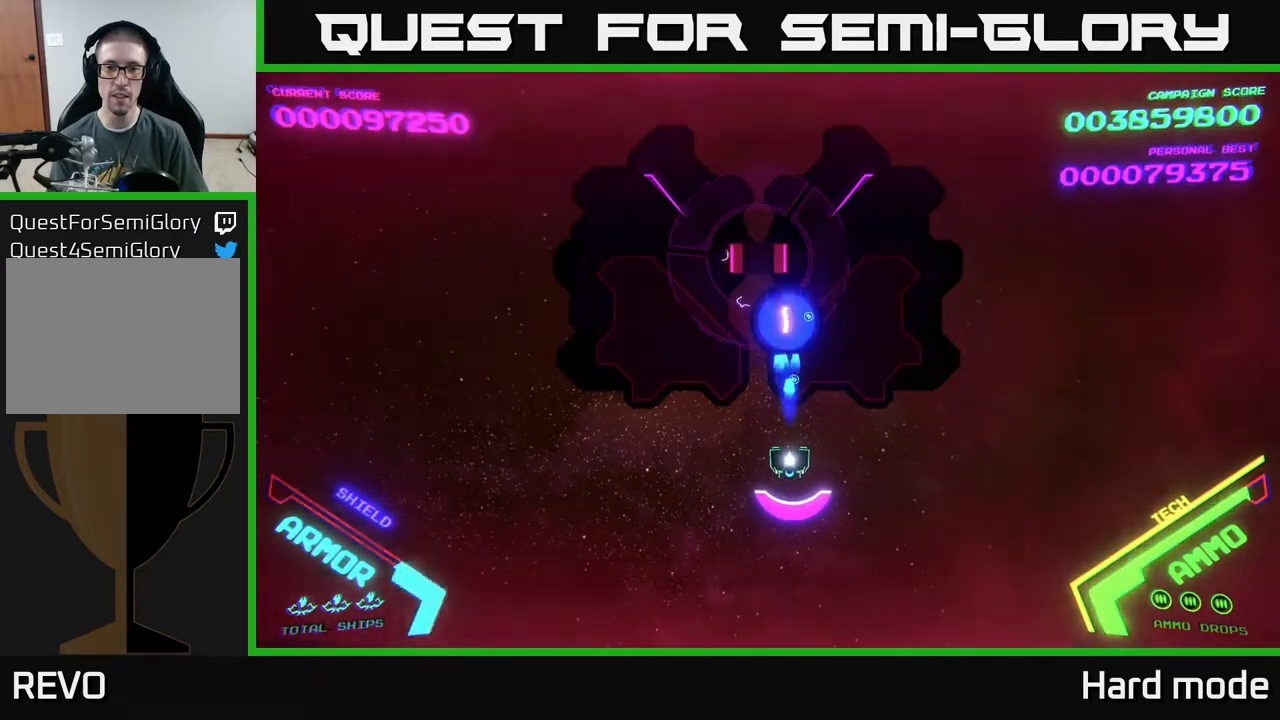
{"buttons": ["A"], "left_stick": "center", "events": [[467, "A", "down"]]}
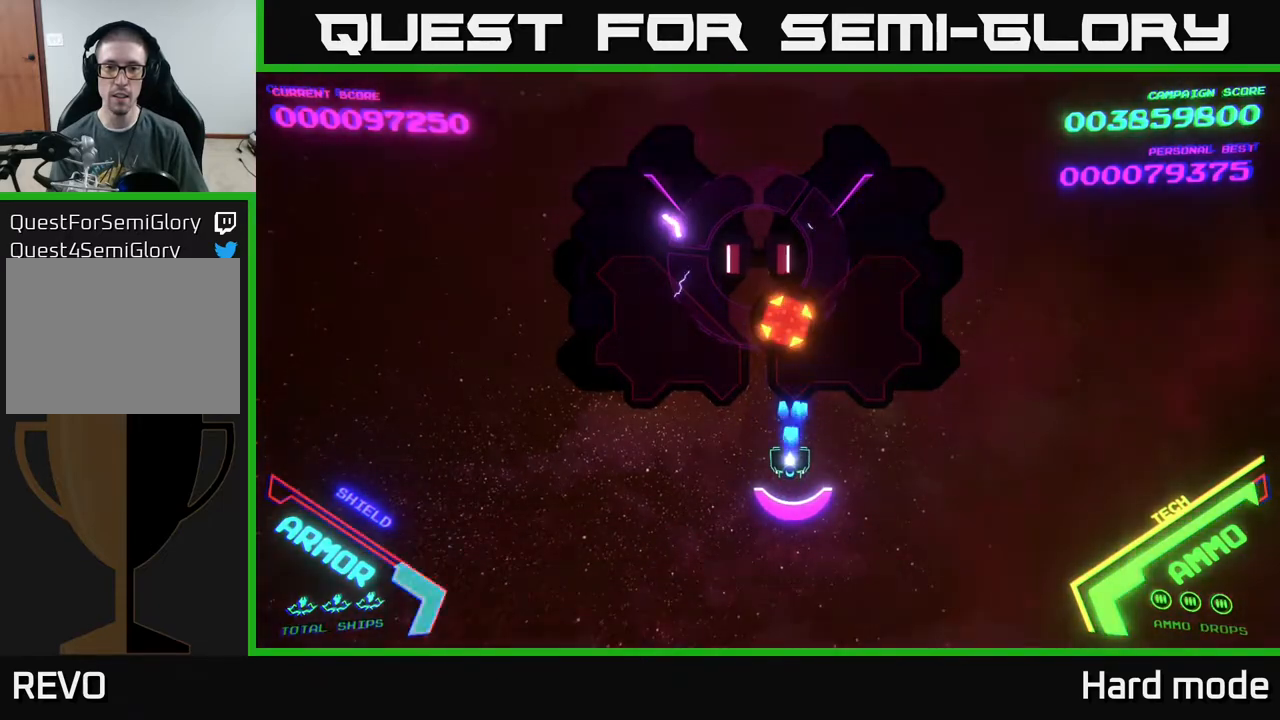
{"buttons": [], "left_stick": "down", "events": [[17, "A", "up"], [267, "left_stick", "down"]]}
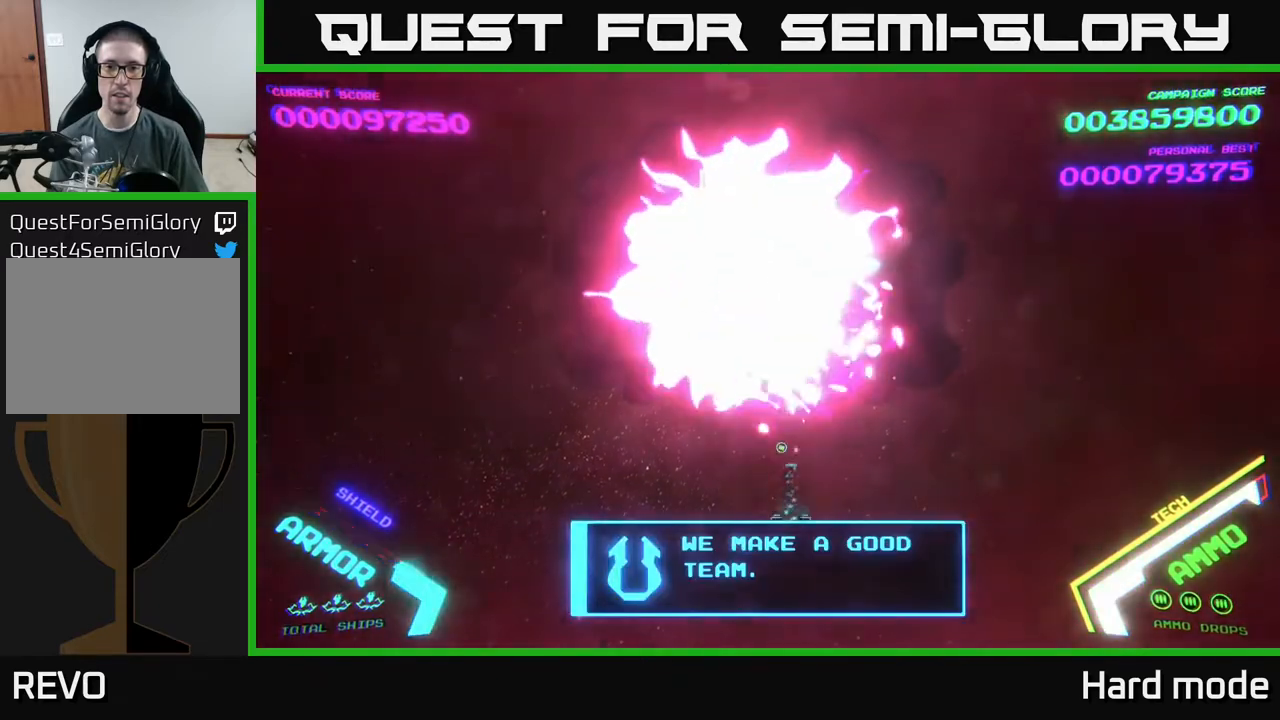
{"buttons": [], "left_stick": "up", "events": [[100, "left_stick", "down-left"], [250, "left_stick", "center"], [383, "left_stick", "up"]]}
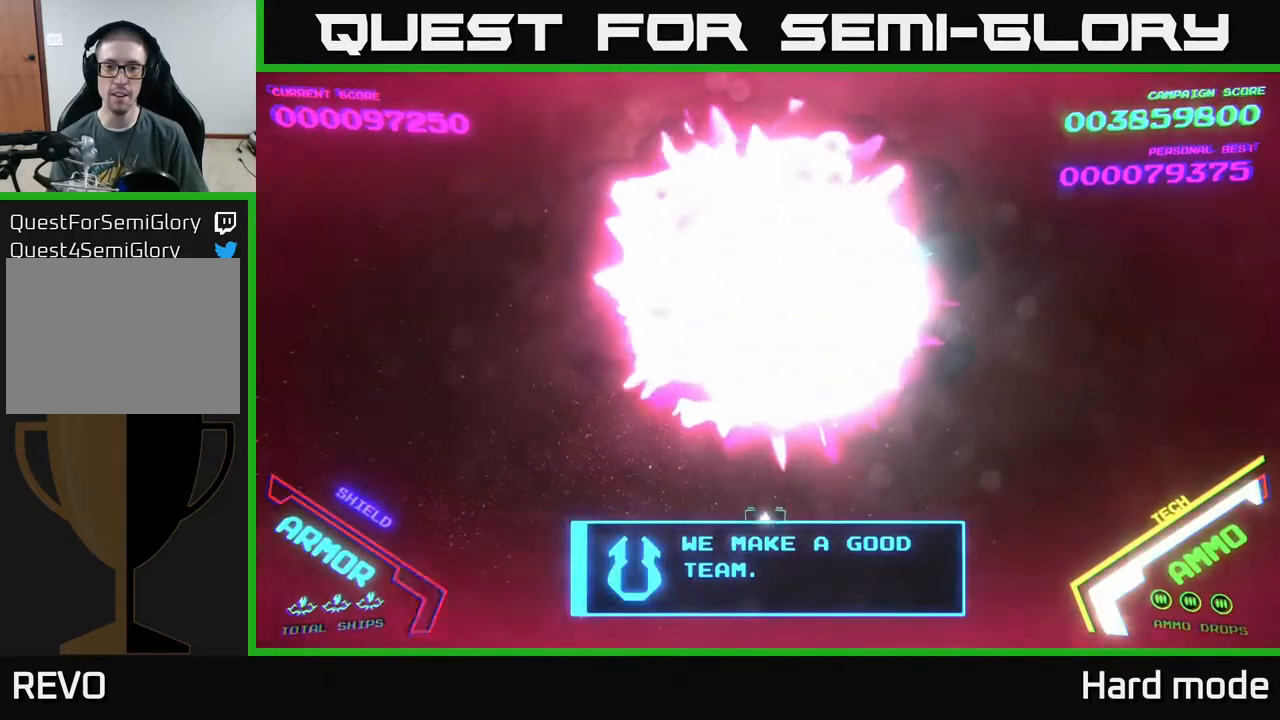
{"buttons": [], "left_stick": "up", "events": [[133, "left_stick", "up-right"], [317, "left_stick", "up-left"], [483, "left_stick", "up"]]}
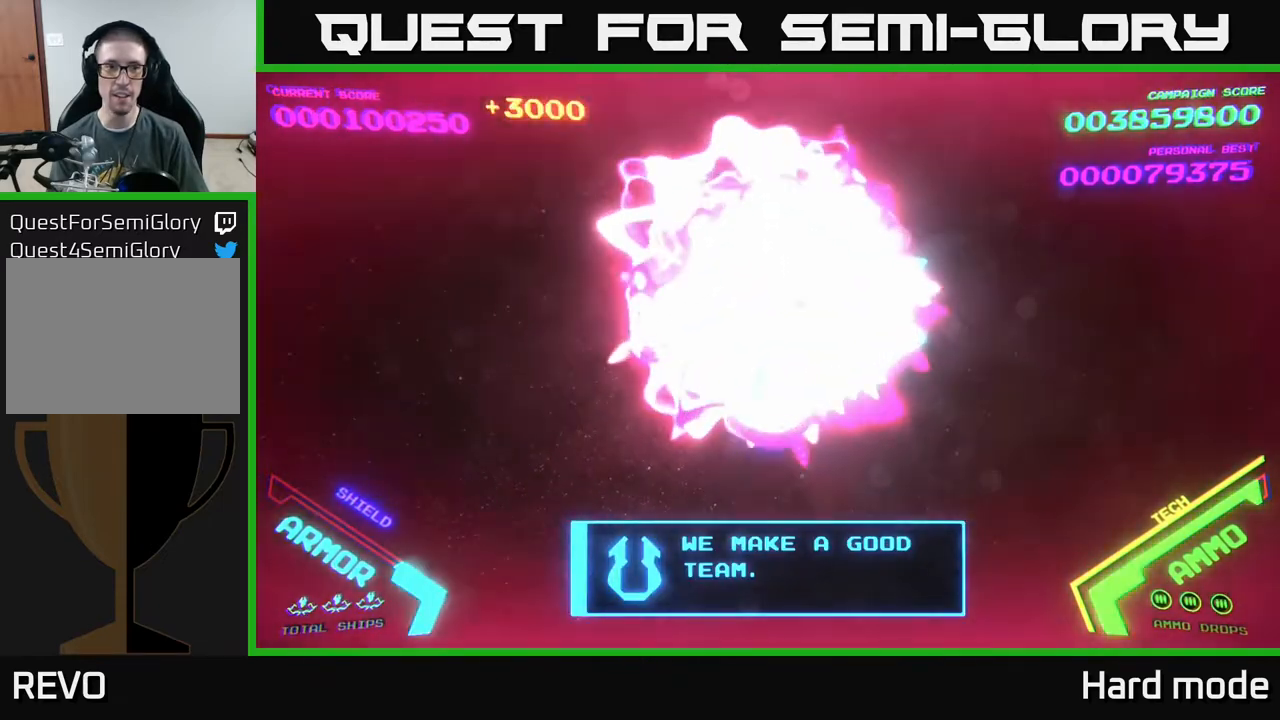
{"buttons": [], "left_stick": "center", "events": [[83, "left_stick", "up-right"], [250, "left_stick", "center"]]}
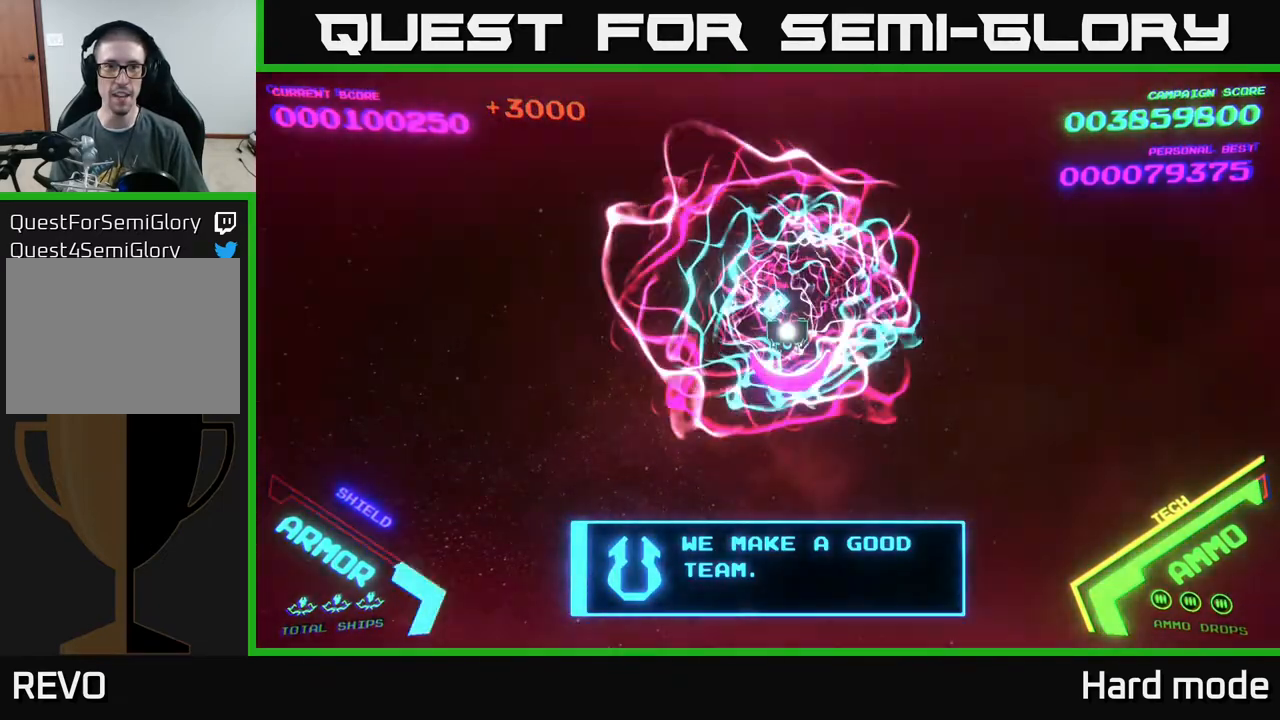
{"buttons": [], "left_stick": "up-right", "events": [[83, "left_stick", "down-left"], [350, "left_stick", "right"], [417, "left_stick", "up-right"]]}
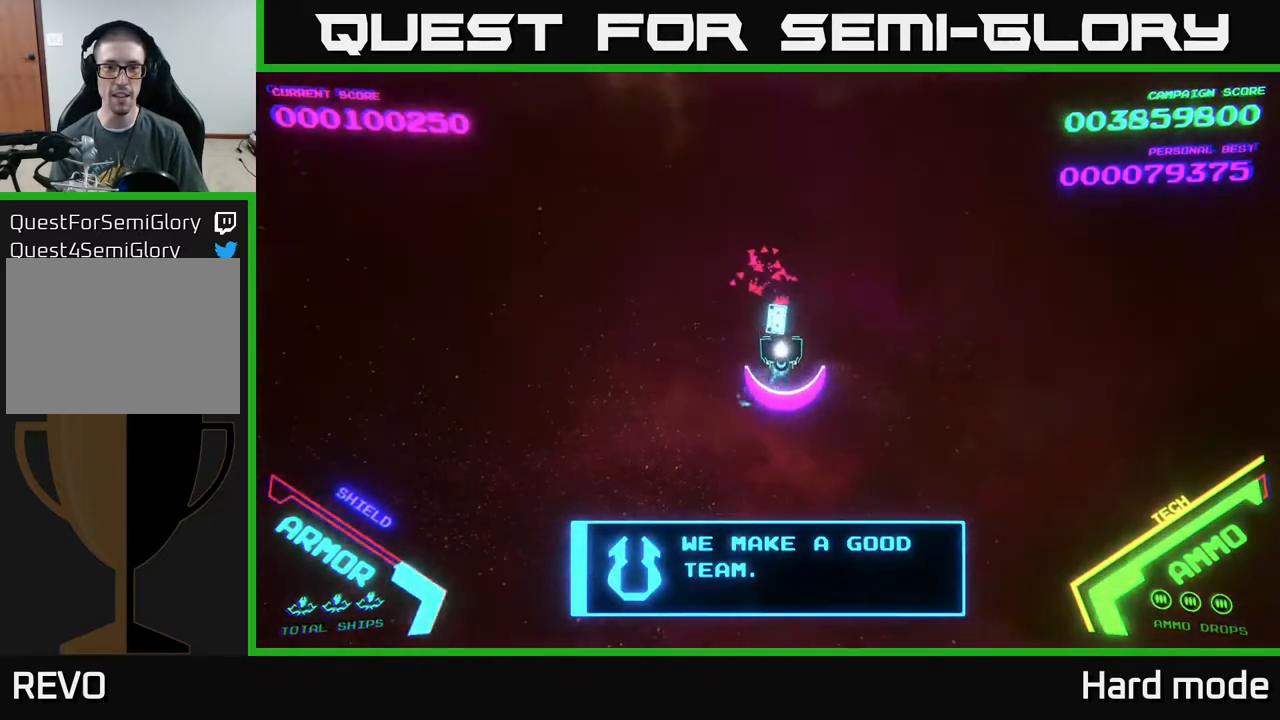
{"buttons": [], "left_stick": "down", "events": [[50, "left_stick", "up"], [233, "left_stick", "left"], [333, "left_stick", "down"]]}
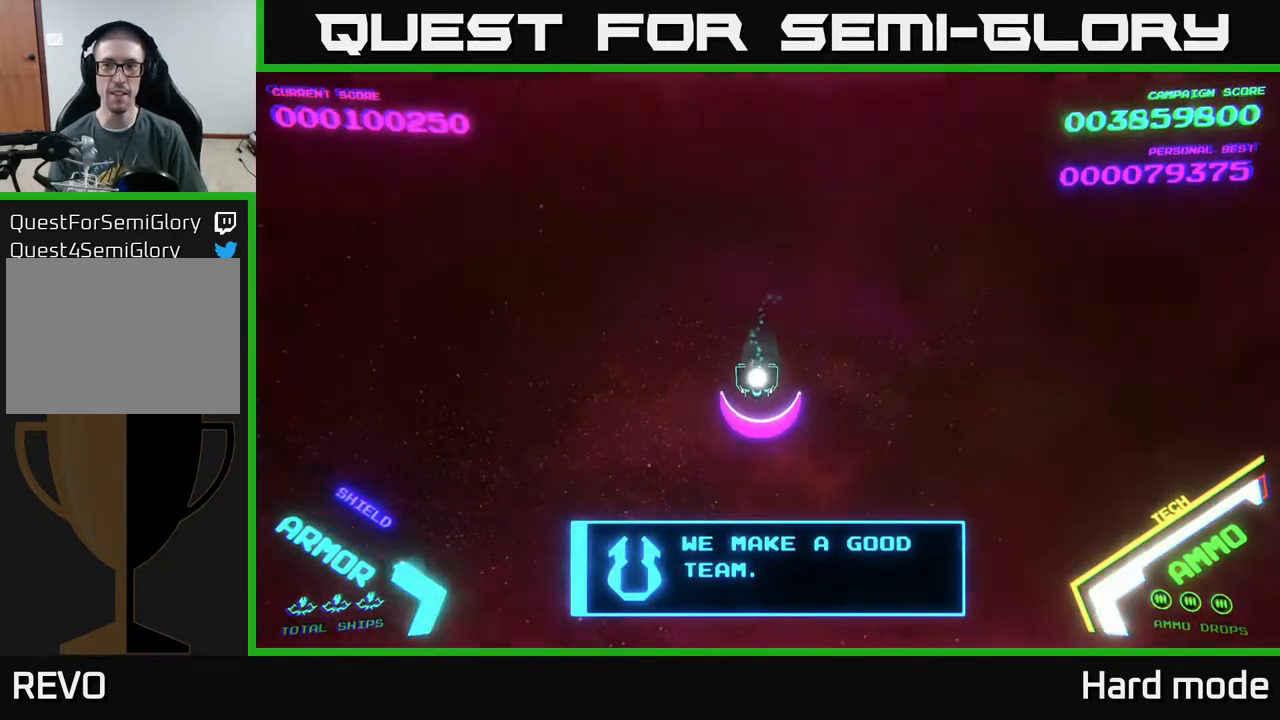
{"buttons": [], "left_stick": "center", "events": [[100, "left_stick", "center"], [300, "left_stick", "up"], [433, "left_stick", "center"]]}
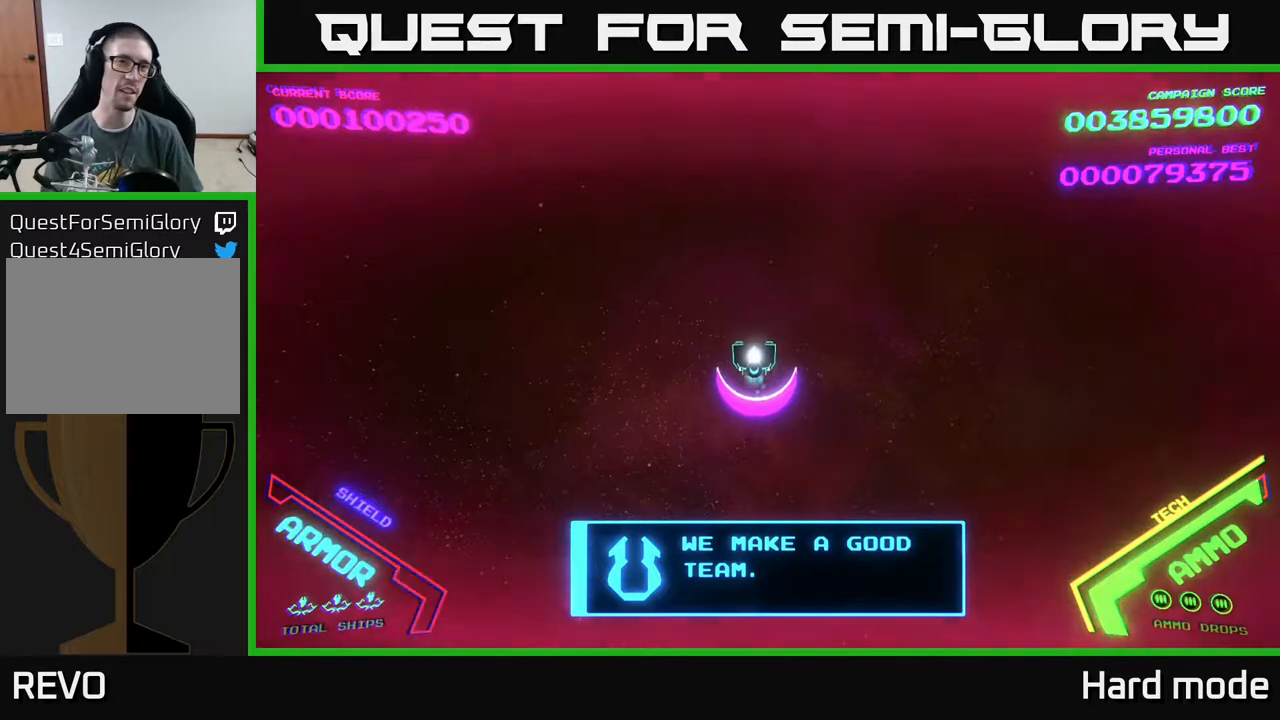
{"buttons": [], "left_stick": "left", "events": [[450, "left_stick", "left"]]}
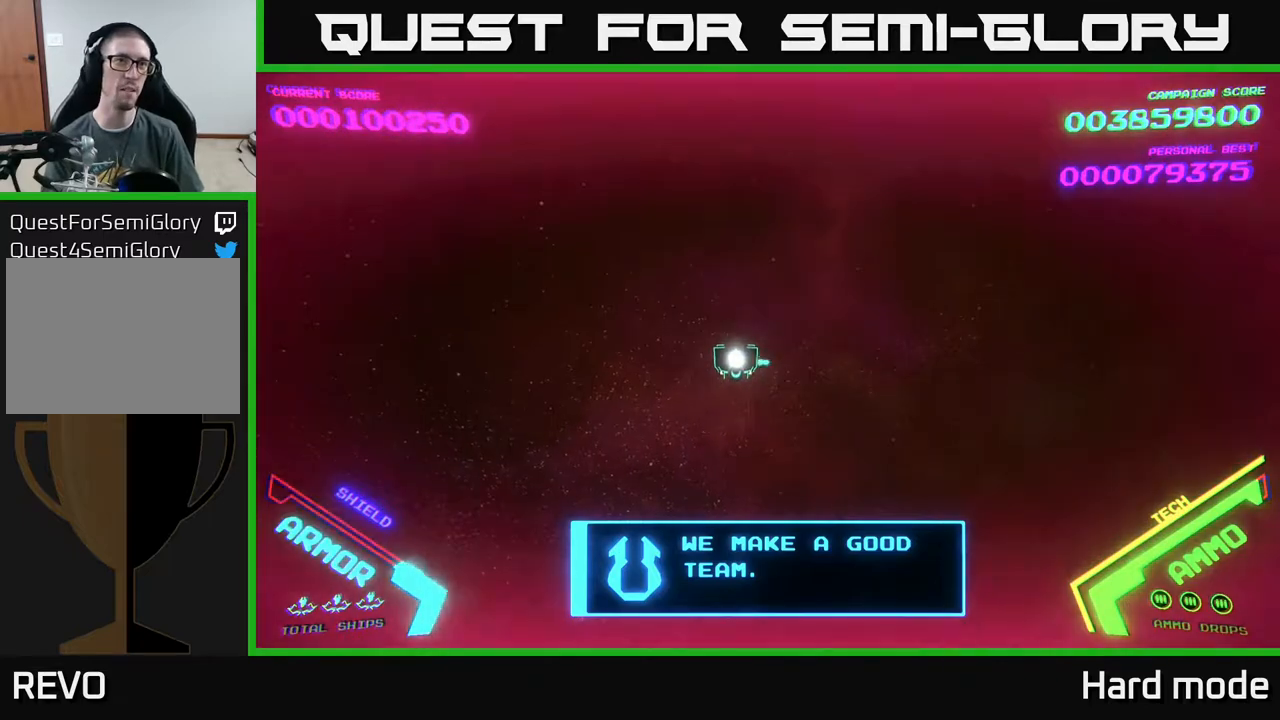
{"buttons": [], "left_stick": "up-right", "events": [[17, "left_stick", "down-left"], [250, "left_stick", "down-right"], [333, "left_stick", "right"], [467, "left_stick", "up-right"]]}
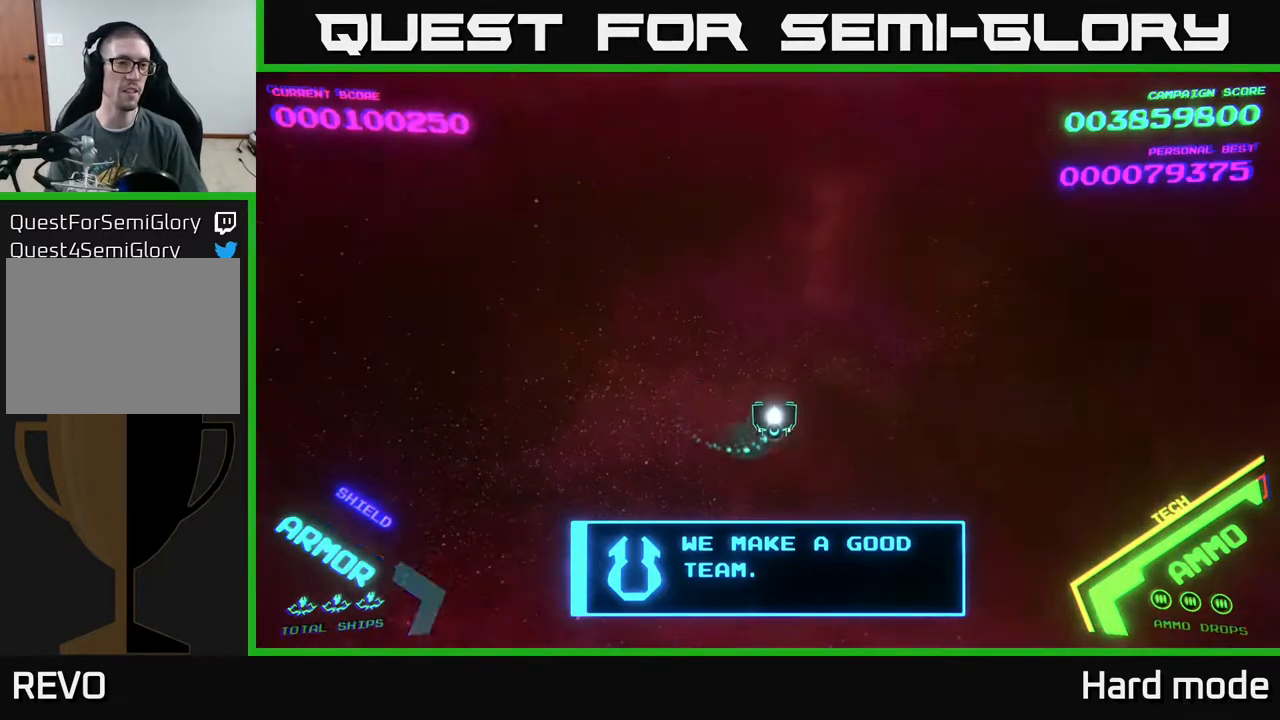
{"buttons": [], "left_stick": "down", "events": [[83, "left_stick", "up"], [200, "left_stick", "center"], [483, "left_stick", "down"]]}
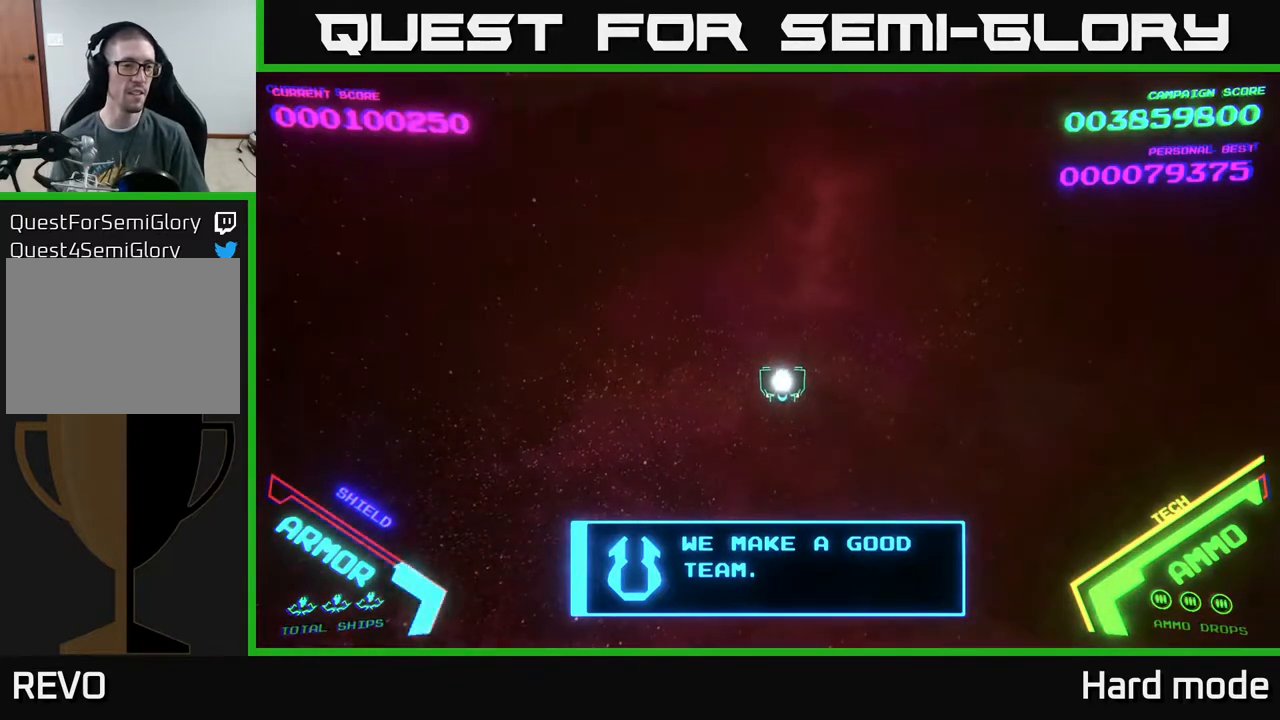
{"buttons": [], "left_stick": "up", "events": [[200, "left_stick", "left"], [283, "left_stick", "up-left"], [400, "left_stick", "up"]]}